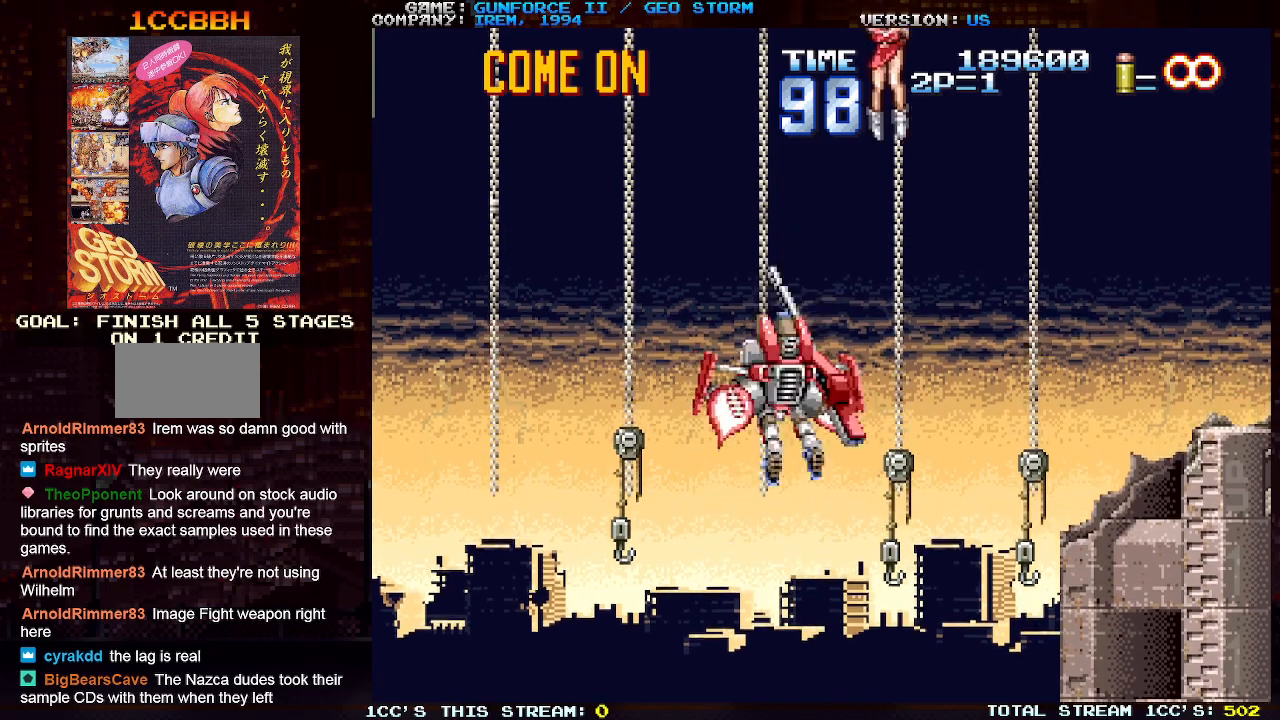
Gameplay with a controller (arcade stick); each line is a JSON object with the inputs held at the frame after it. "events" lists button and stick changes between this image and that frame as [ms after this image, input, new state], when the widget could be followed in between. Not read: L3 R3.
{"buttons": [], "left_stick": "down-right", "events": [[367, "left_stick", "down-right"]]}
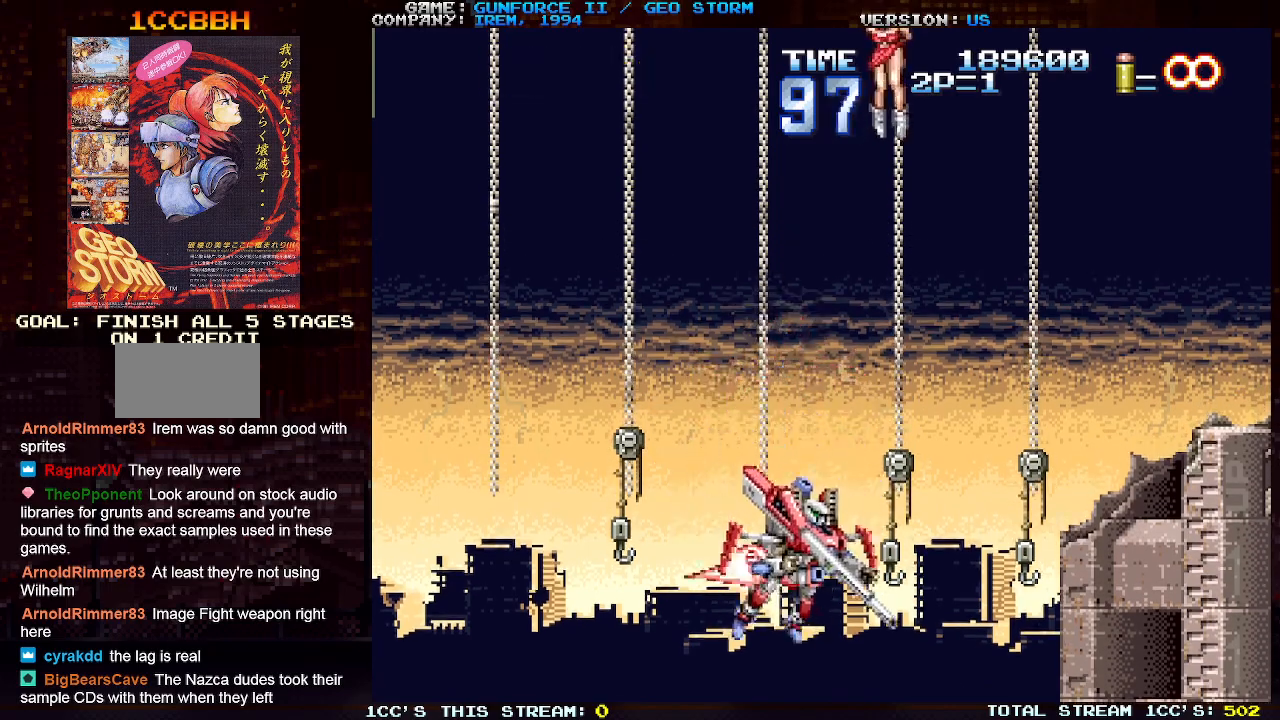
{"buttons": [], "left_stick": "up", "events": [[133, "left_stick", "up"], [333, "SQUARE", "down"], [417, "SQUARE", "up"]]}
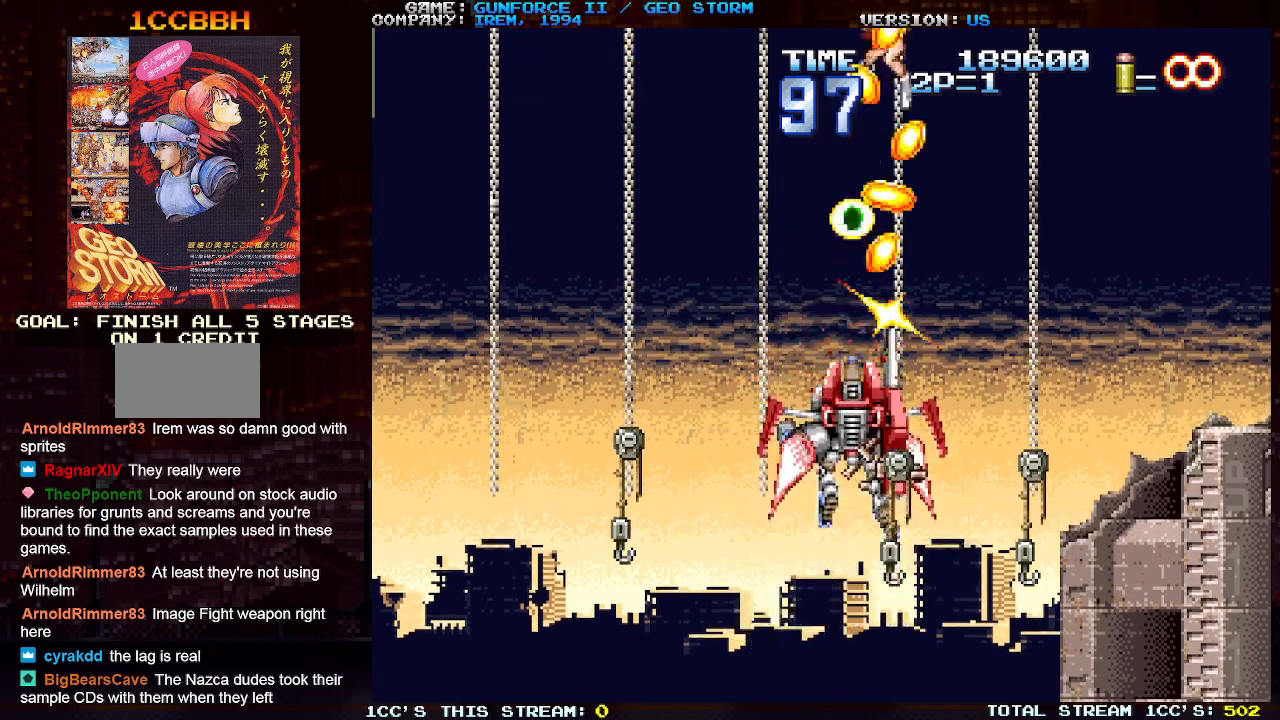
{"buttons": [], "left_stick": "right", "events": [[17, "left_stick", "center"], [417, "left_stick", "right"]]}
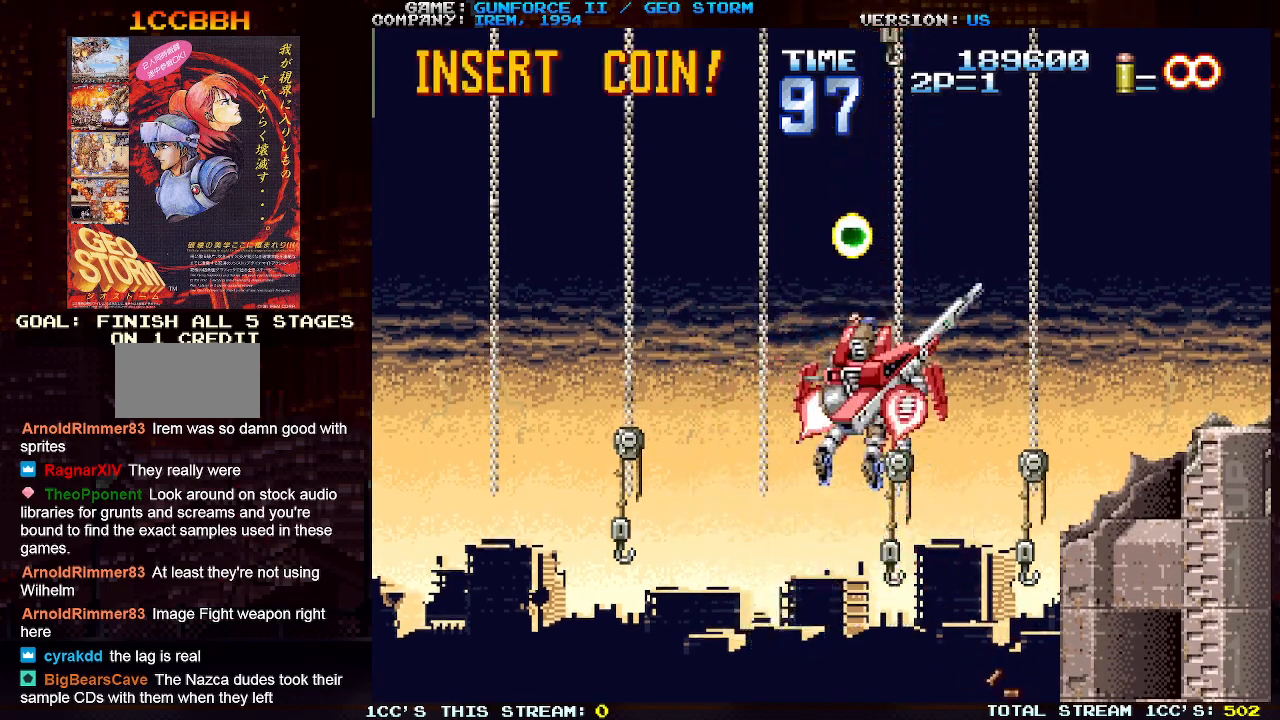
{"buttons": [], "left_stick": "up-left", "events": [[50, "left_stick", "up"], [317, "left_stick", "up-left"]]}
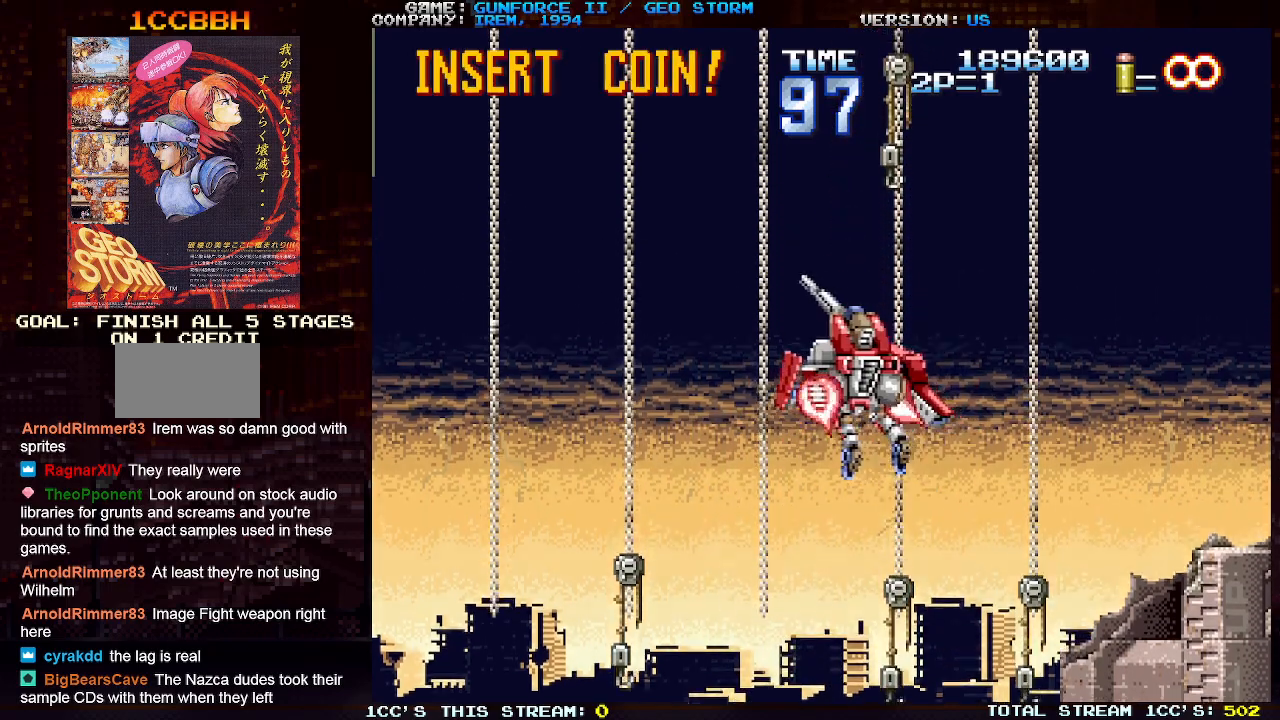
{"buttons": [], "left_stick": "up-right", "events": [[83, "left_stick", "down-left"], [350, "left_stick", "center"], [483, "left_stick", "up-right"]]}
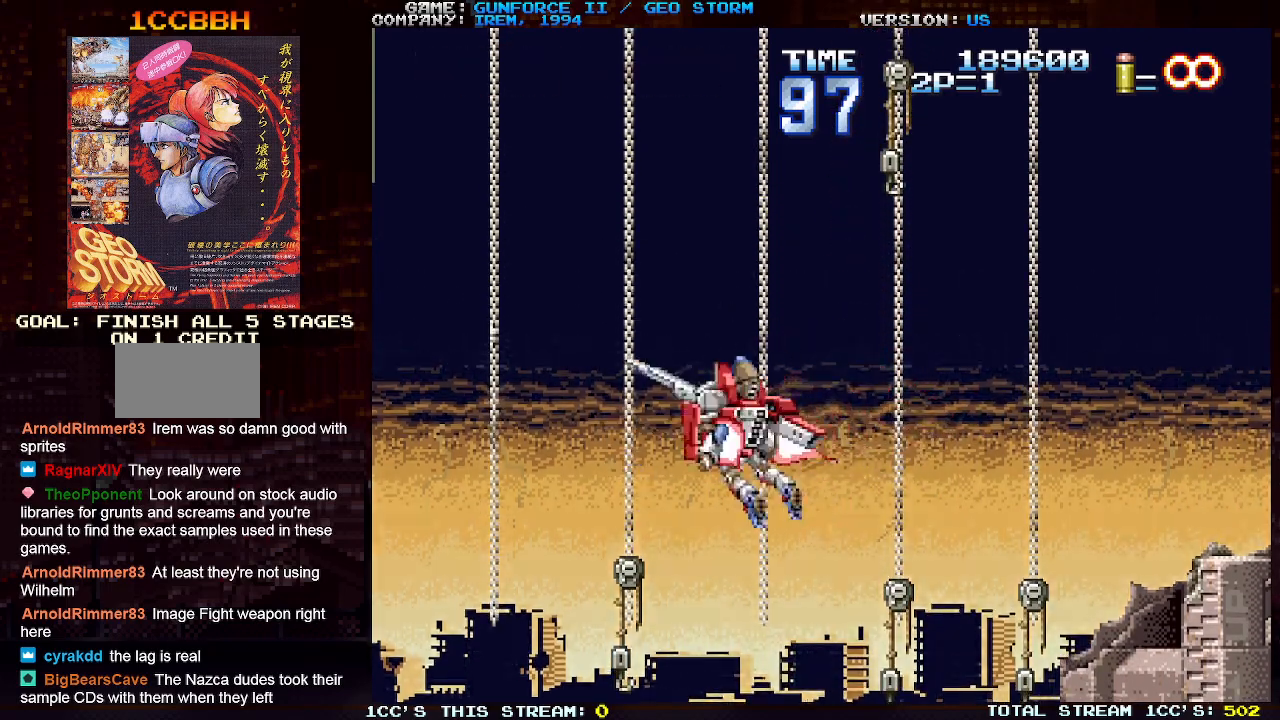
{"buttons": [], "left_stick": "right", "events": [[483, "left_stick", "right"]]}
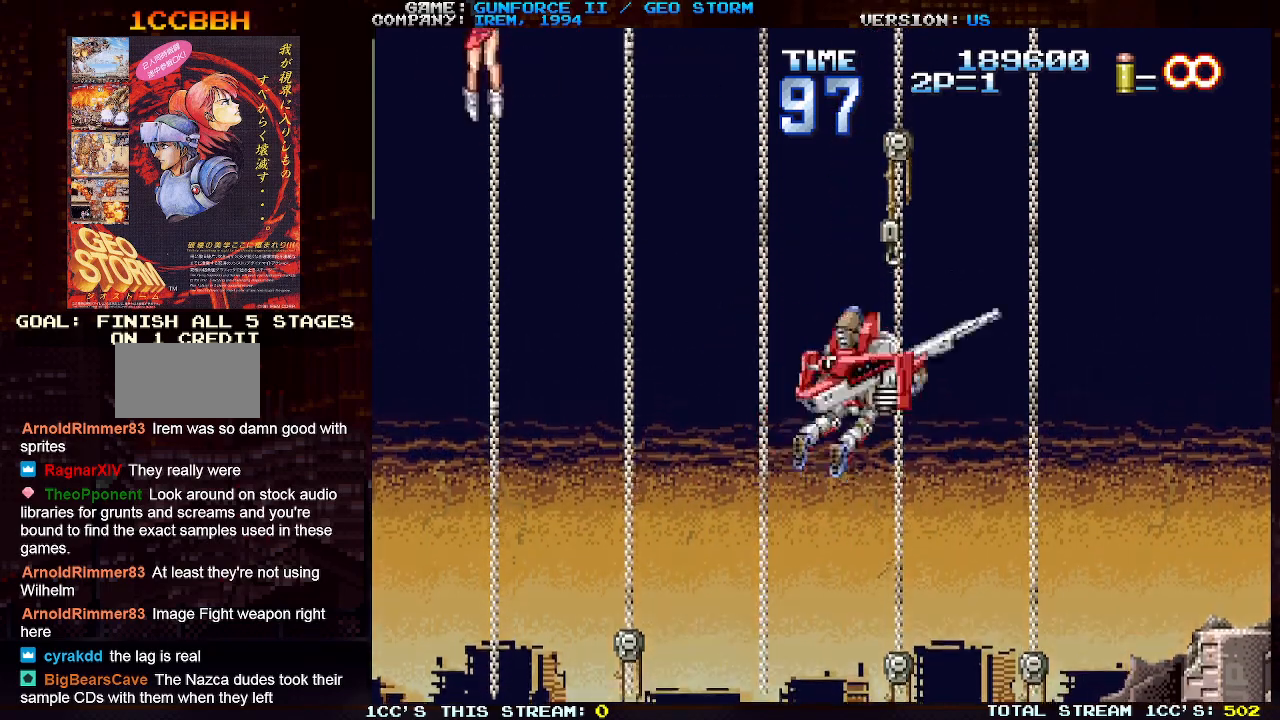
{"buttons": [], "left_stick": "left", "events": [[83, "left_stick", "down-right"], [233, "left_stick", "down-left"], [467, "left_stick", "left"]]}
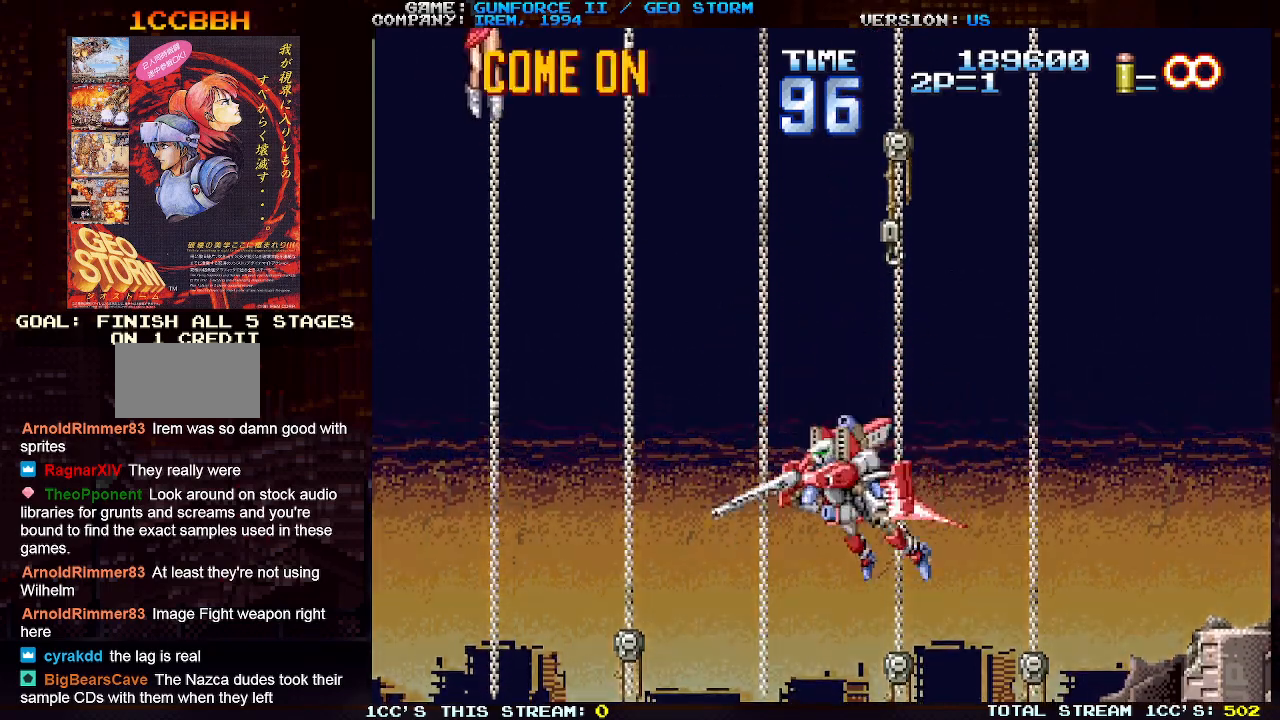
{"buttons": [], "left_stick": "left", "events": []}
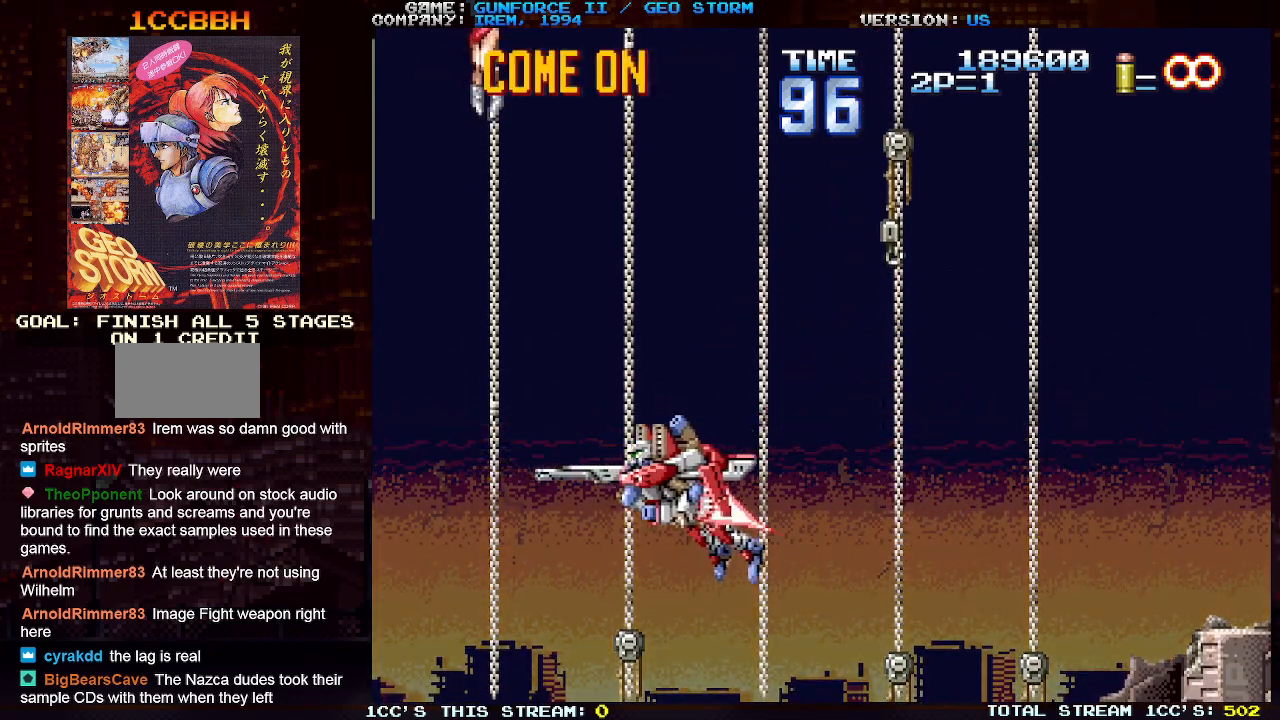
{"buttons": [], "left_stick": "left", "events": []}
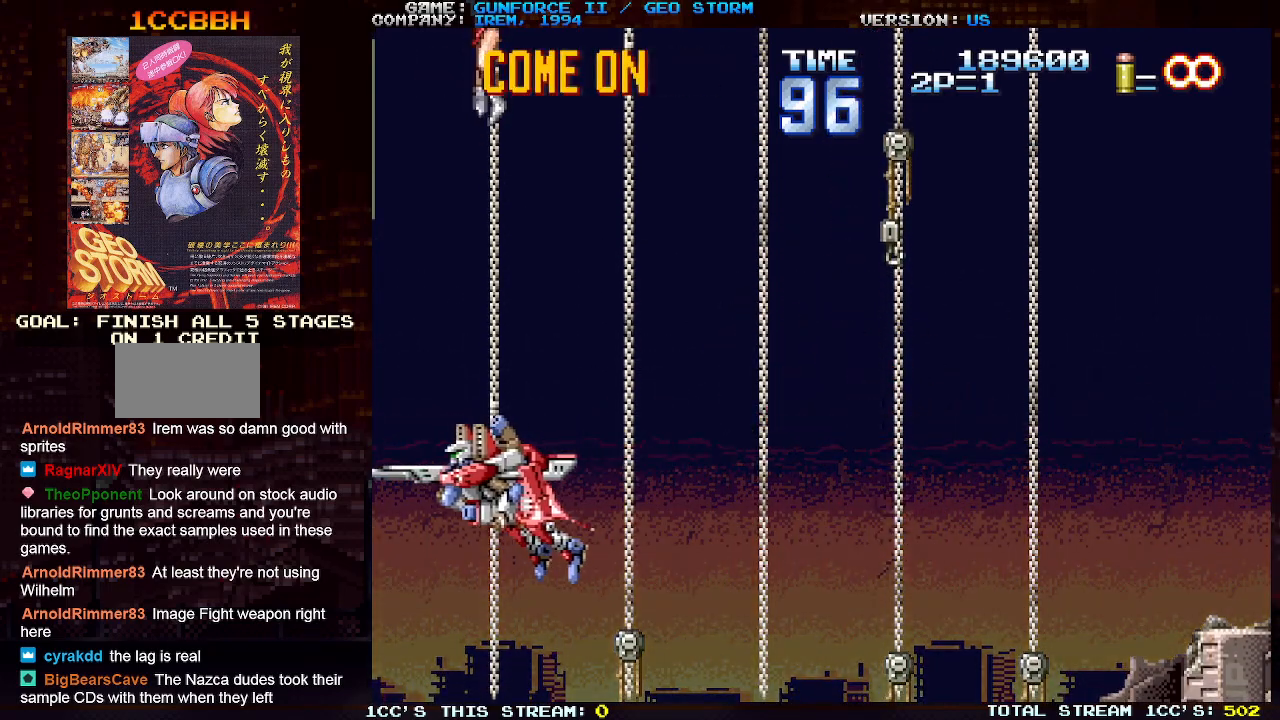
{"buttons": [], "left_stick": "center", "events": [[17, "left_stick", "center"], [67, "left_stick", "up"], [200, "SQUARE", "down"], [300, "SQUARE", "up"], [433, "left_stick", "center"]]}
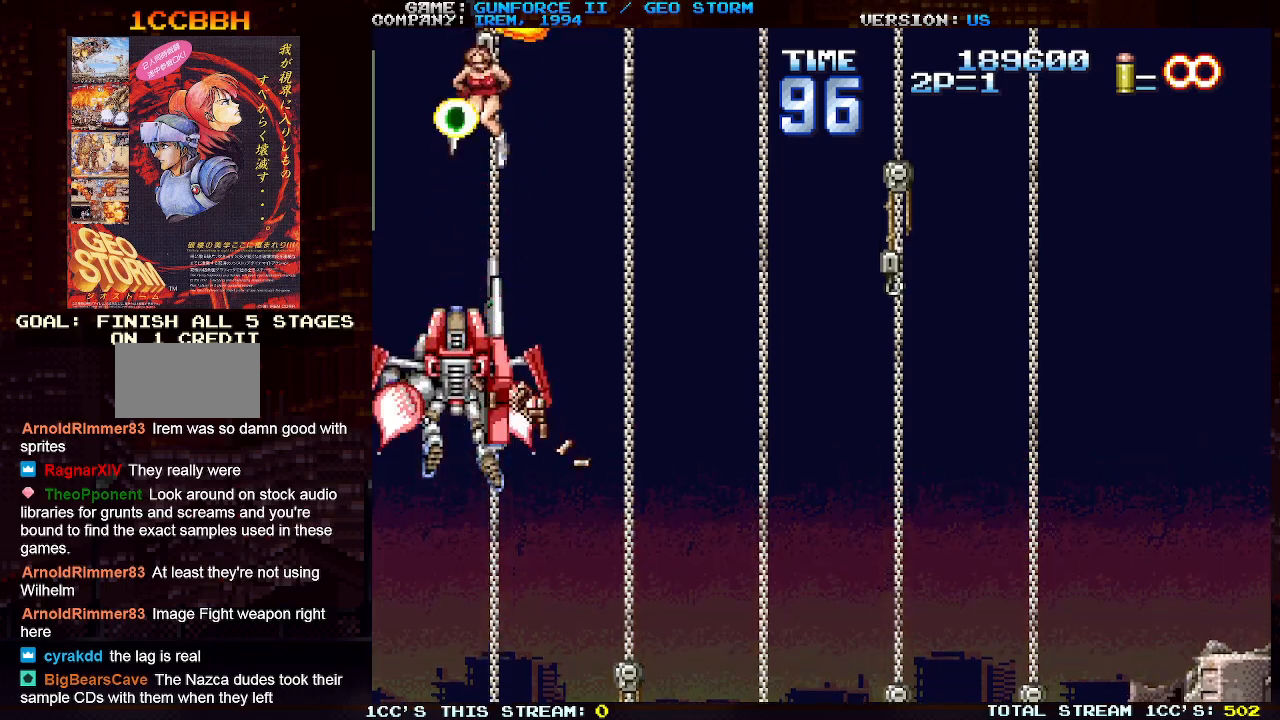
{"buttons": [], "left_stick": "right", "events": [[217, "left_stick", "right"]]}
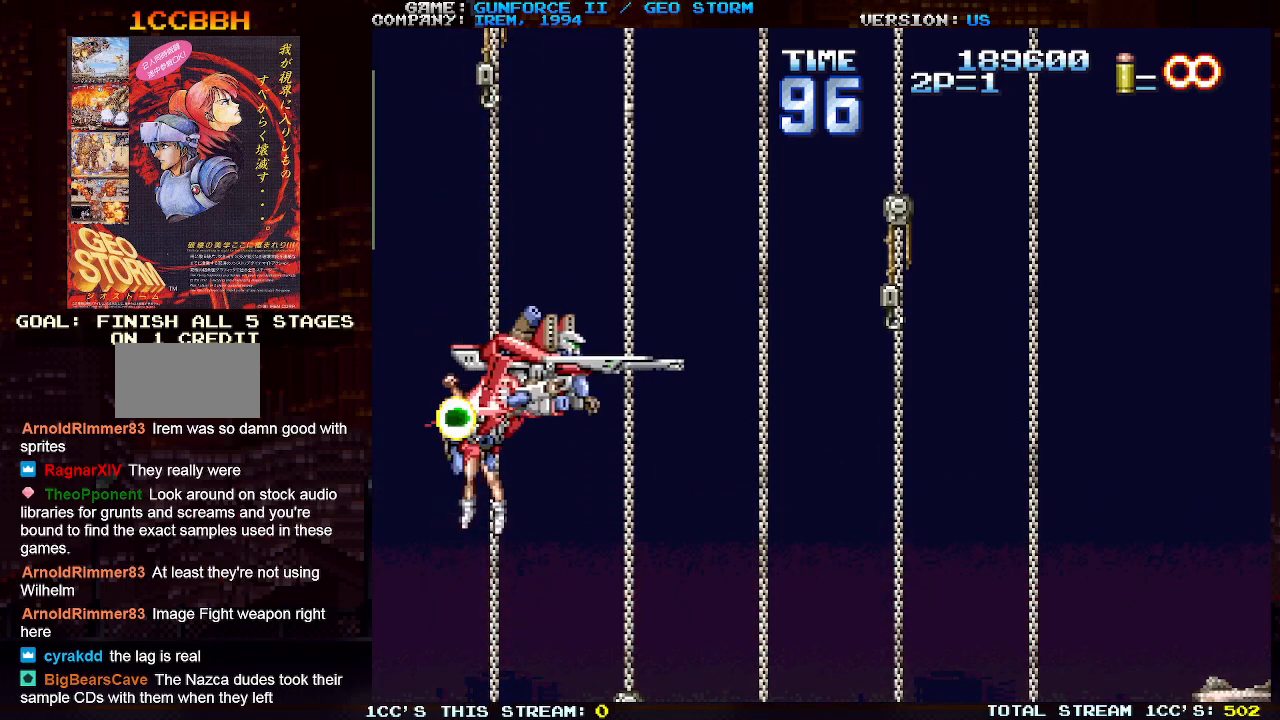
{"buttons": [], "left_stick": "up-right", "events": [[300, "left_stick", "up-right"]]}
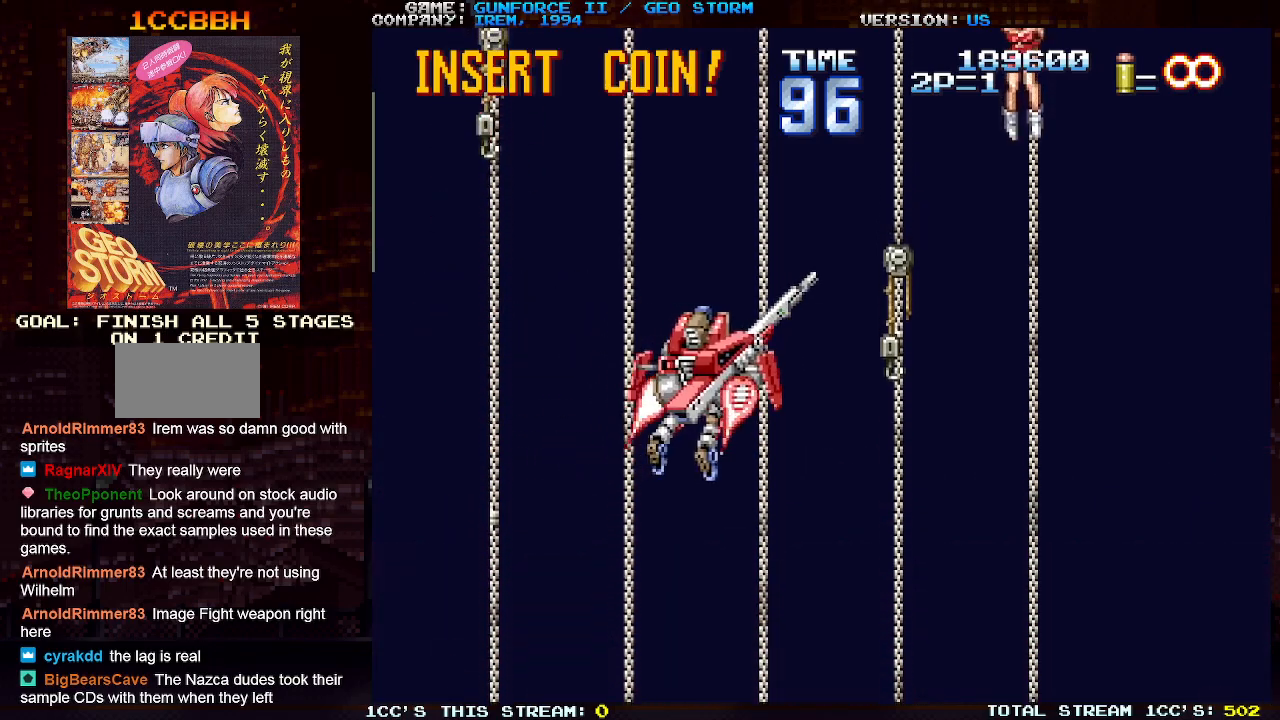
{"buttons": [], "left_stick": "down-right", "events": [[267, "left_stick", "down-right"]]}
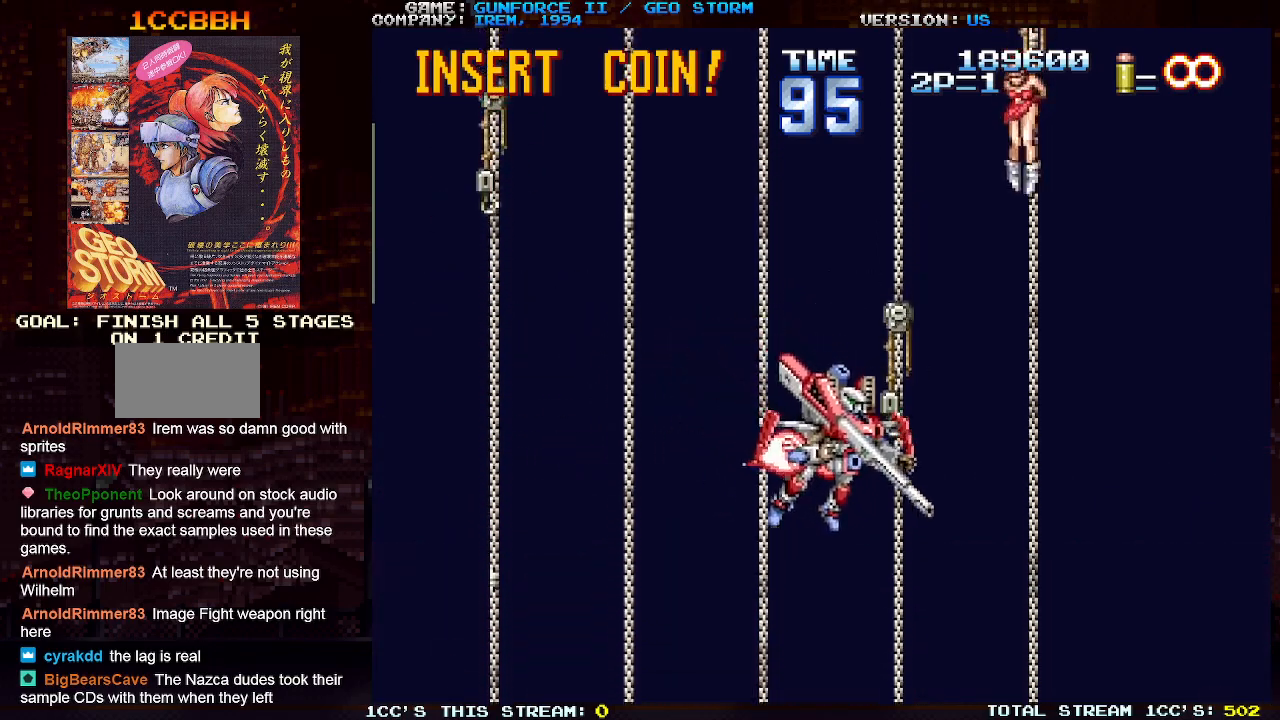
{"buttons": [], "left_stick": "right", "events": [[183, "left_stick", "right"]]}
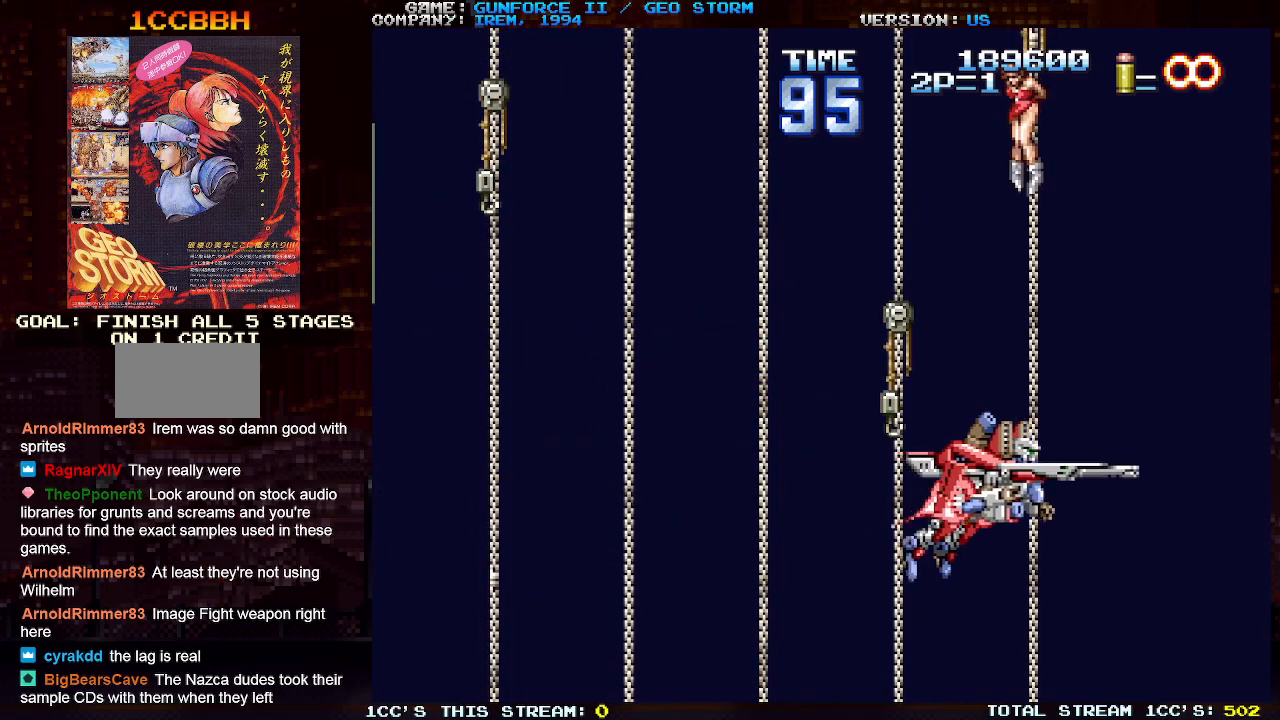
{"buttons": [], "left_stick": "center", "events": [[33, "left_stick", "up"], [150, "SQUARE", "down"], [217, "left_stick", "center"], [233, "SQUARE", "up"]]}
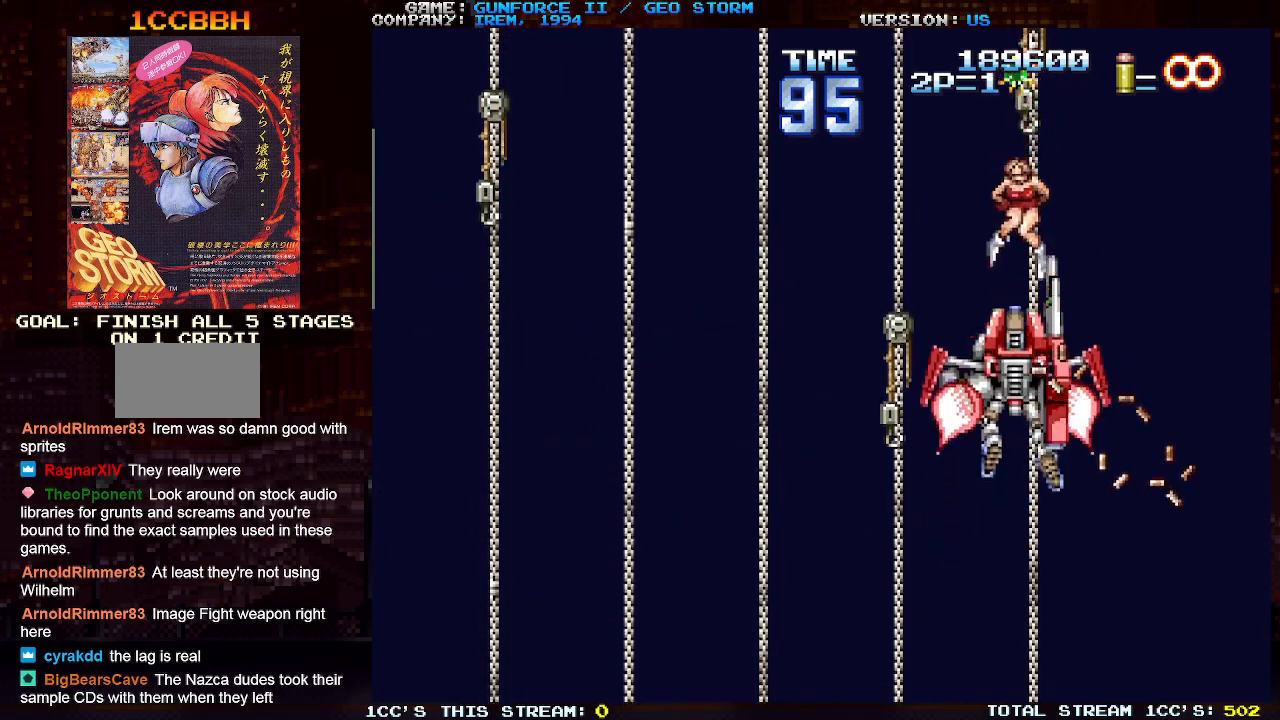
{"buttons": [], "left_stick": "up-left", "events": [[167, "left_stick", "up-left"]]}
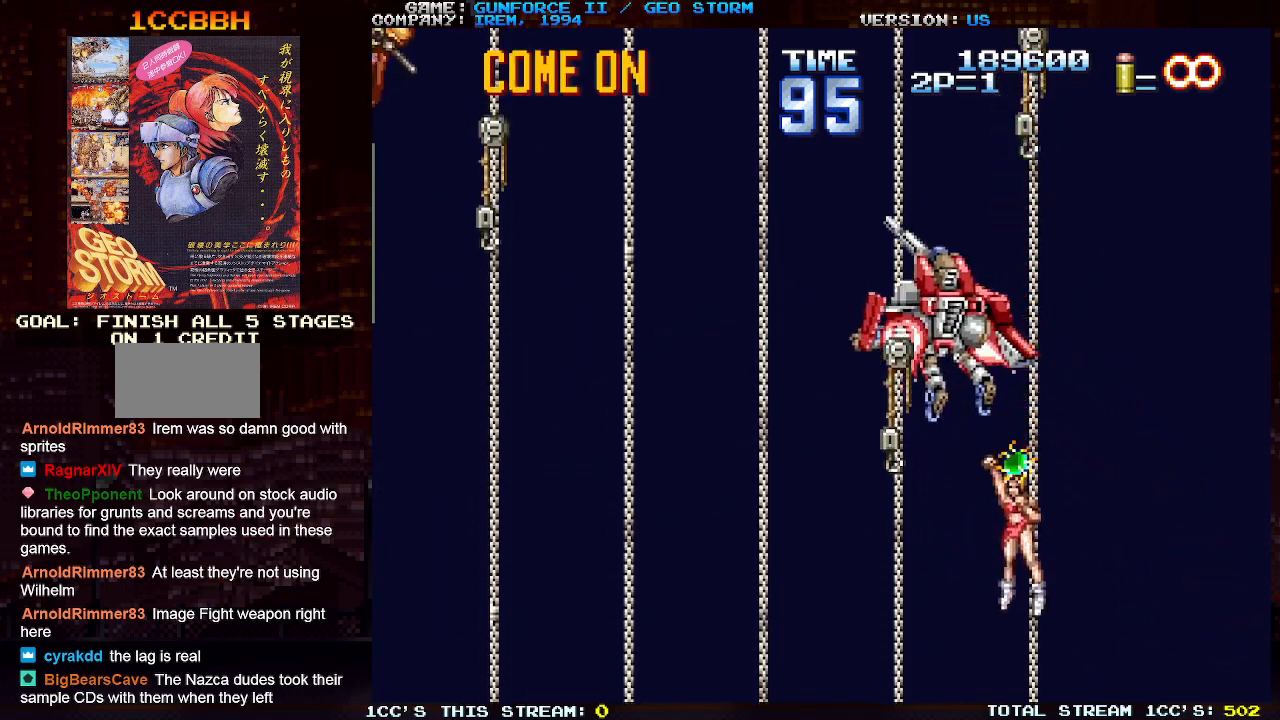
{"buttons": [], "left_stick": "down-left", "events": [[167, "left_stick", "down"], [267, "left_stick", "down-right"], [500, "left_stick", "down-left"]]}
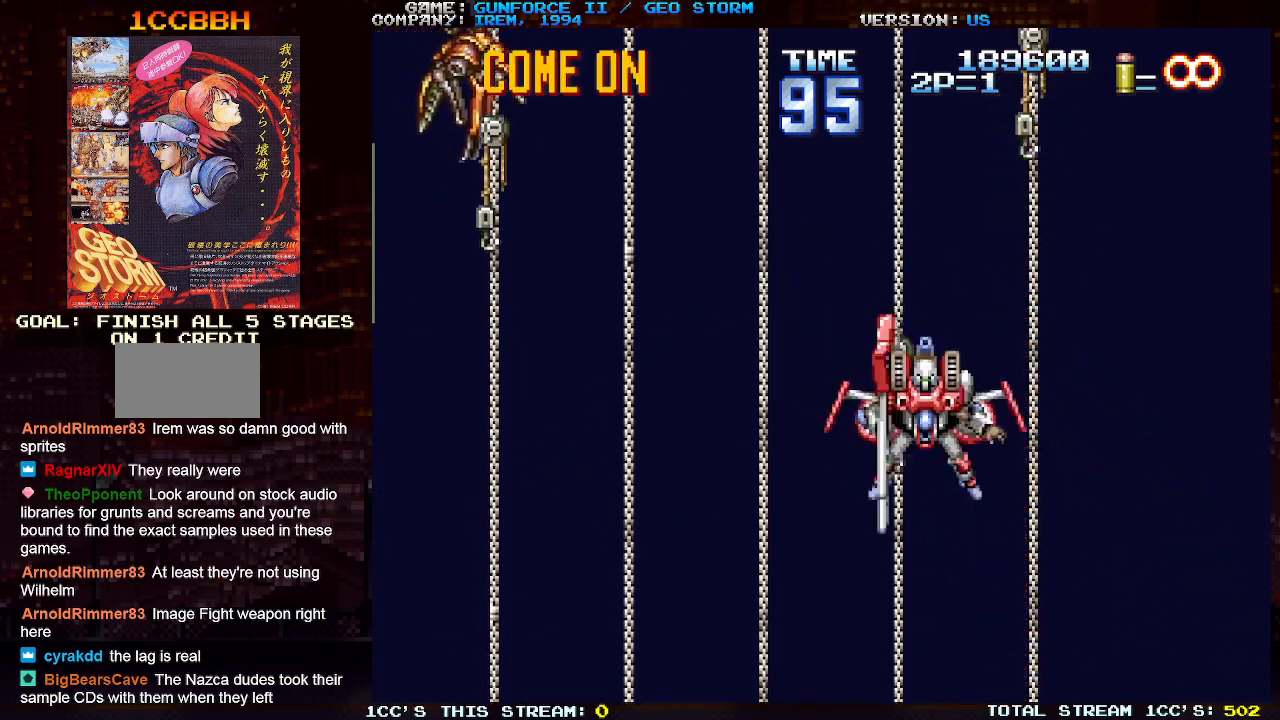
{"buttons": [], "left_stick": "center", "events": [[183, "left_stick", "up-left"], [300, "SQUARE", "down"], [383, "SQUARE", "up"], [400, "left_stick", "center"], [467, "SQUARE", "down"], [500, "SQUARE", "up"]]}
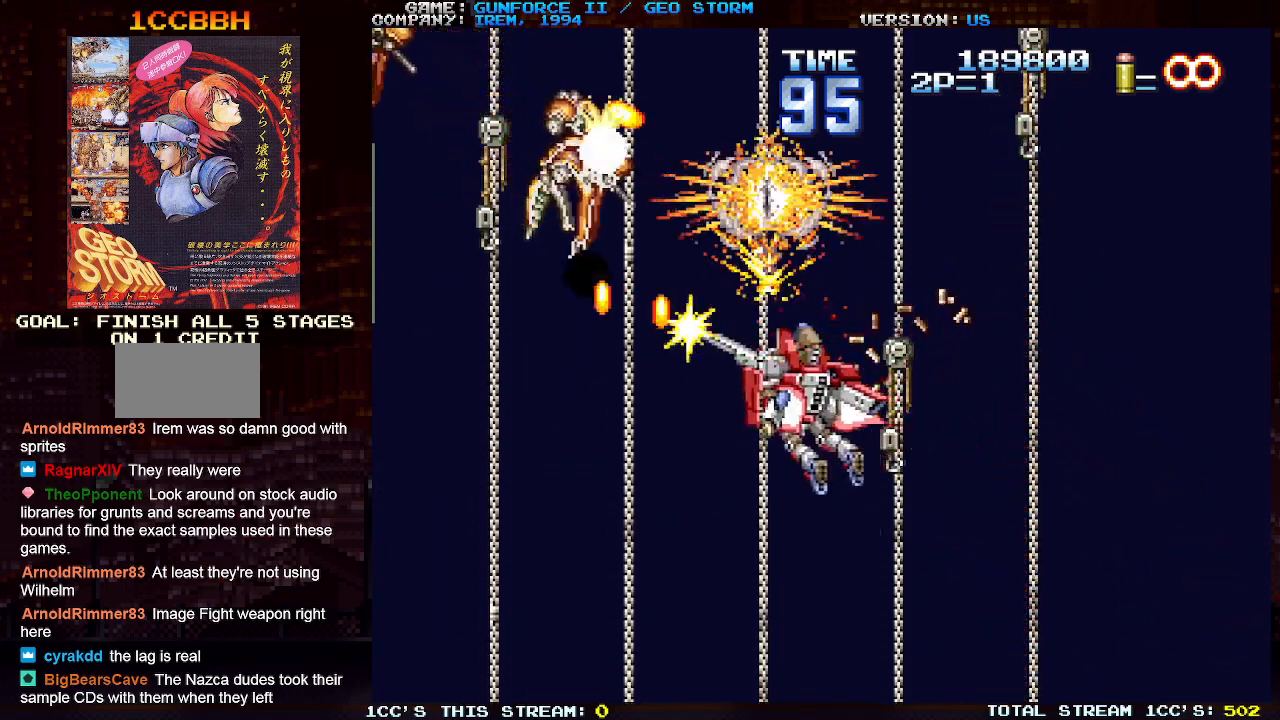
{"buttons": ["SQUARE"], "left_stick": "center", "events": [[67, "SQUARE", "down"], [100, "SQUARE", "up"], [167, "SQUARE", "down"], [217, "SQUARE", "up"], [250, "SQUARE", "down"], [317, "SQUARE", "up"], [383, "left_stick", "up-left"], [400, "SQUARE", "down"], [450, "SQUARE", "up"], [483, "SQUARE", "down"], [500, "left_stick", "center"]]}
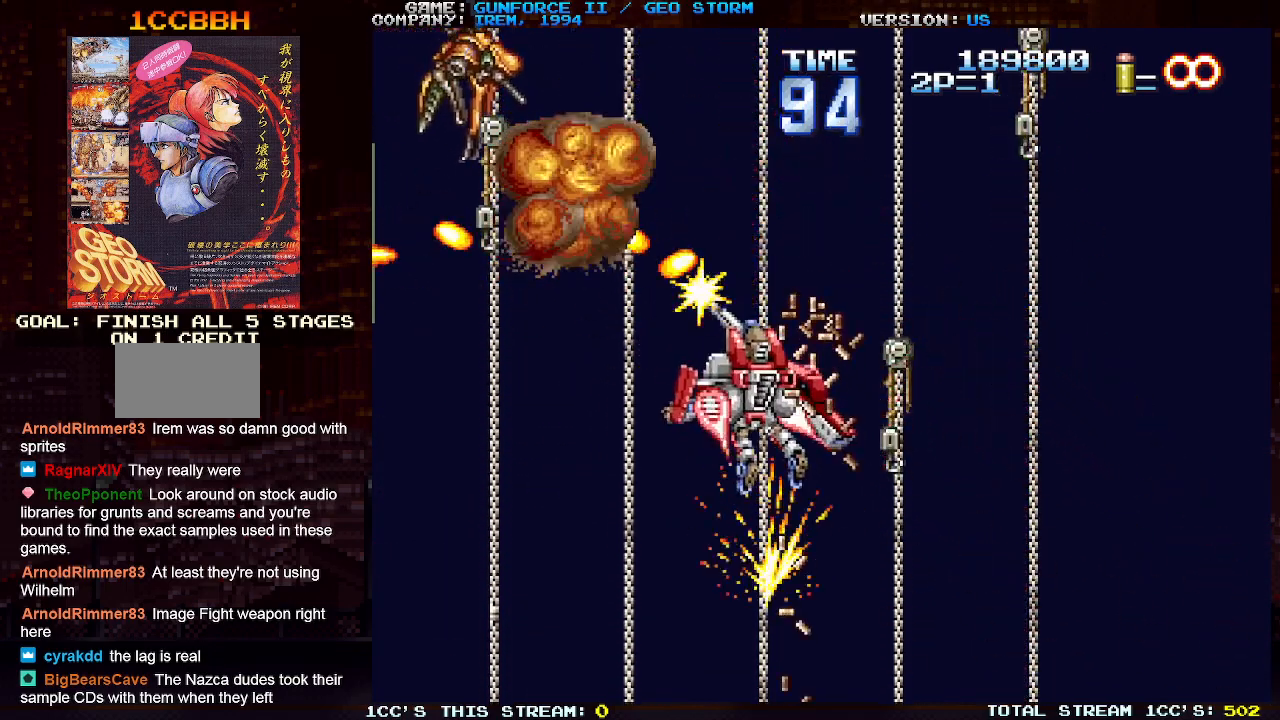
{"buttons": ["SQUARE"], "left_stick": "down", "events": [[50, "SQUARE", "up"], [133, "SQUARE", "down"], [167, "SQUARE", "up"], [183, "SQUARE", "down"], [233, "SQUARE", "up"], [317, "SQUARE", "down"], [350, "SQUARE", "up"], [467, "SQUARE", "down"], [500, "left_stick", "down"]]}
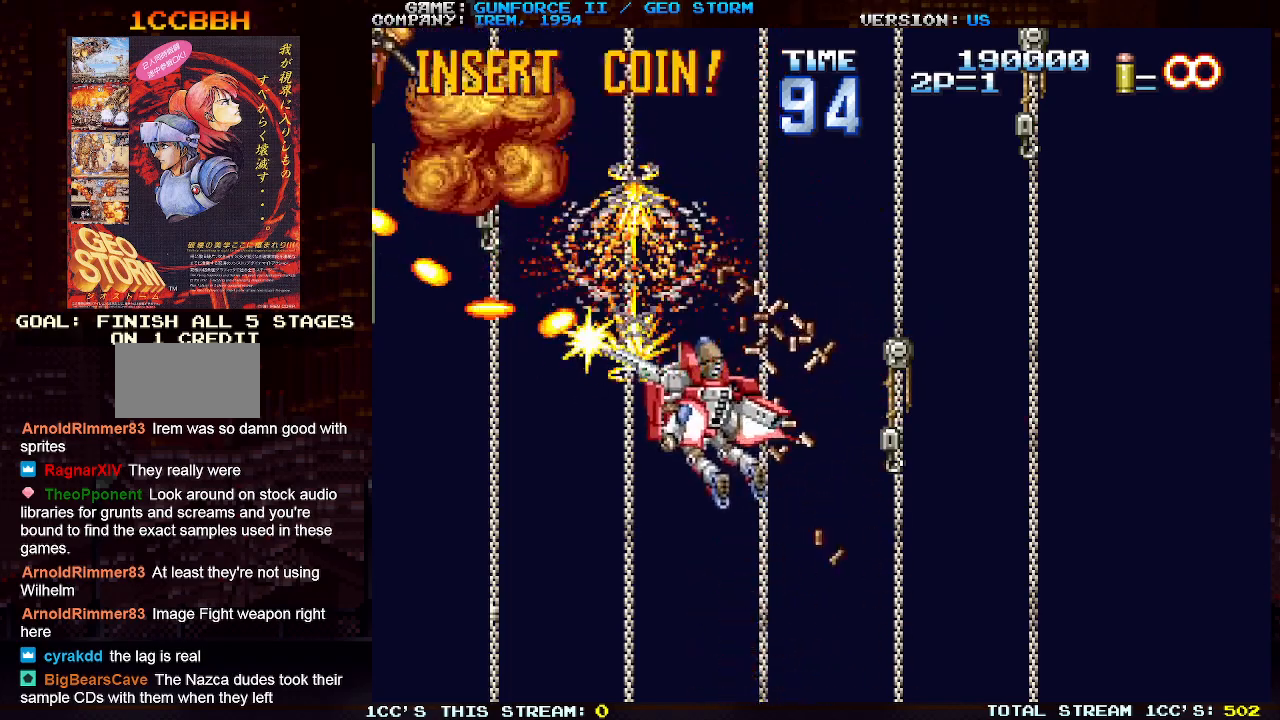
{"buttons": [], "left_stick": "right", "events": [[33, "left_stick", "down-right"], [50, "SQUARE", "up"], [150, "SQUARE", "down"], [250, "SQUARE", "up"], [367, "left_stick", "right"]]}
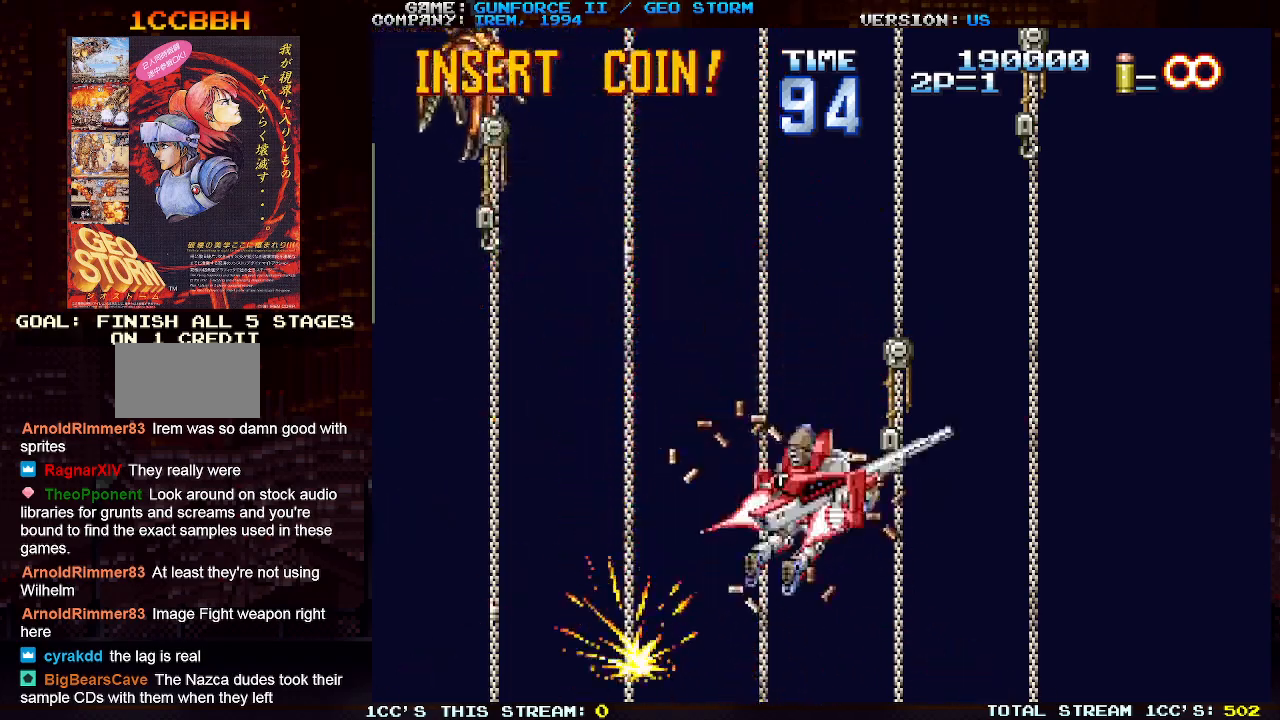
{"buttons": ["SQUARE"], "left_stick": "center", "events": [[33, "left_stick", "up"], [100, "SQUARE", "down"], [100, "left_stick", "up-left"], [183, "SQUARE", "up"], [267, "SQUARE", "down"], [267, "left_stick", "center"], [333, "SQUARE", "up"], [417, "SQUARE", "down"]]}
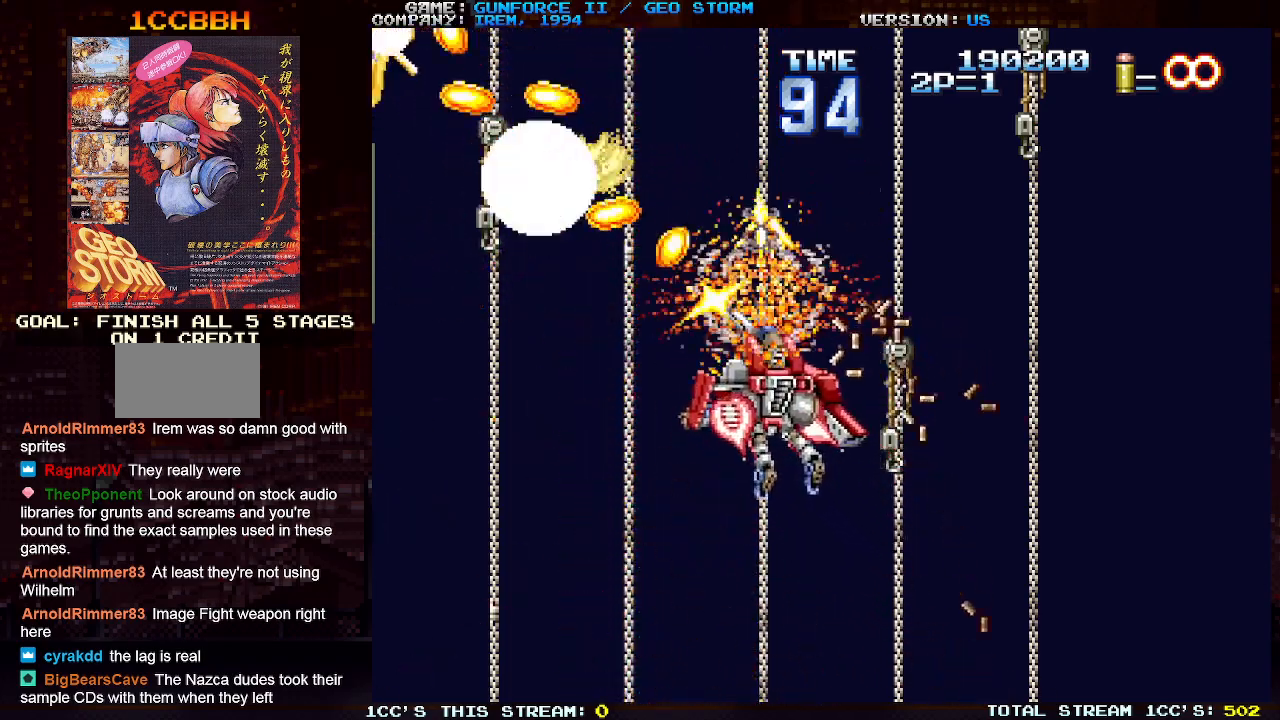
{"buttons": ["SQUARE"], "left_stick": "center", "events": [[17, "SQUARE", "up"], [100, "SQUARE", "down"], [200, "SQUARE", "up"], [283, "SQUARE", "down"], [383, "SQUARE", "up"], [467, "SQUARE", "down"]]}
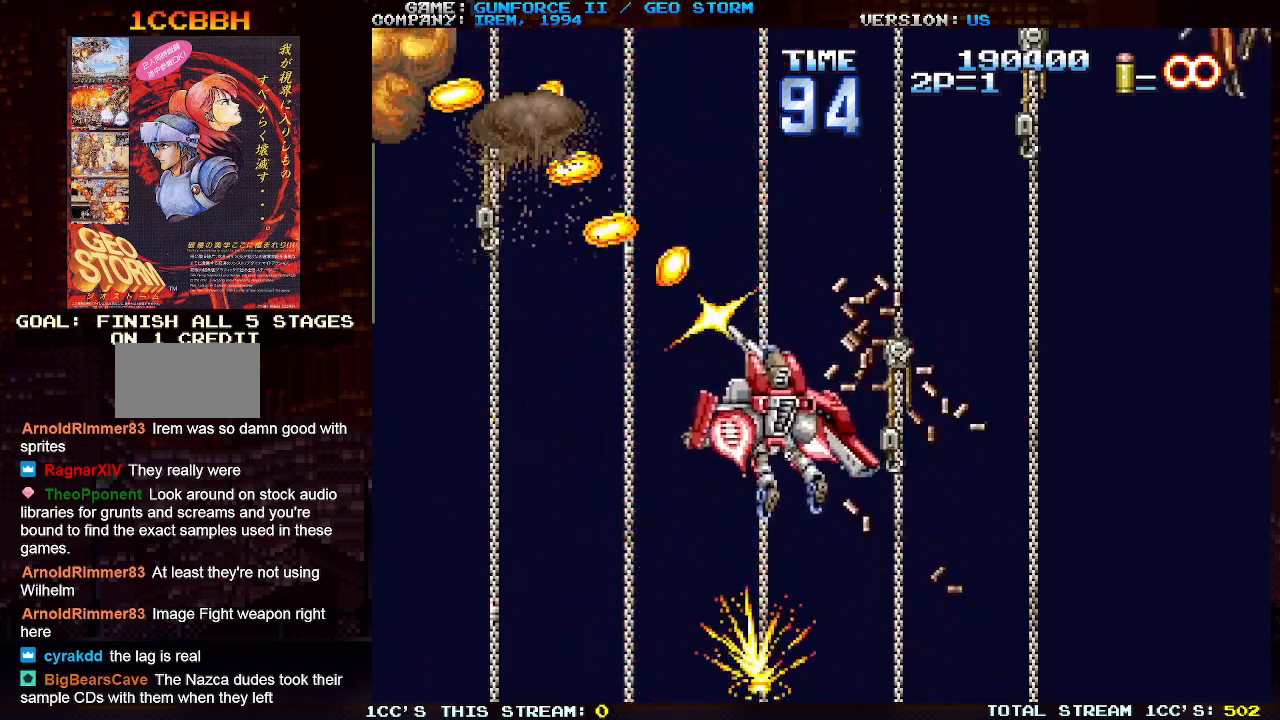
{"buttons": ["SQUARE"], "left_stick": "up-right", "events": [[67, "SQUARE", "up"], [100, "left_stick", "down"], [133, "SQUARE", "down"], [233, "SQUARE", "up"], [233, "left_stick", "down-left"], [367, "left_stick", "up"], [433, "left_stick", "up-right"], [450, "SQUARE", "down"]]}
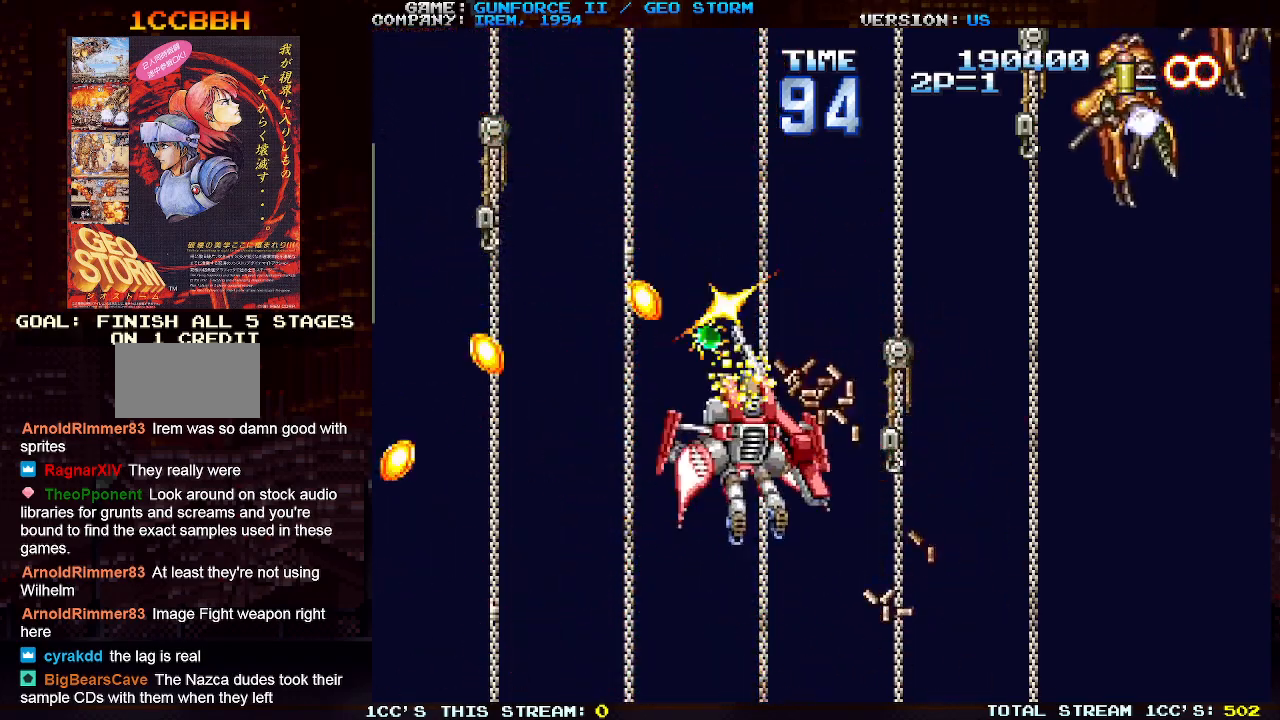
{"buttons": [], "left_stick": "down-right", "events": [[17, "SQUARE", "up"], [117, "SQUARE", "down"], [200, "SQUARE", "up"], [283, "SQUARE", "down"], [367, "SQUARE", "up"], [383, "left_stick", "down-right"]]}
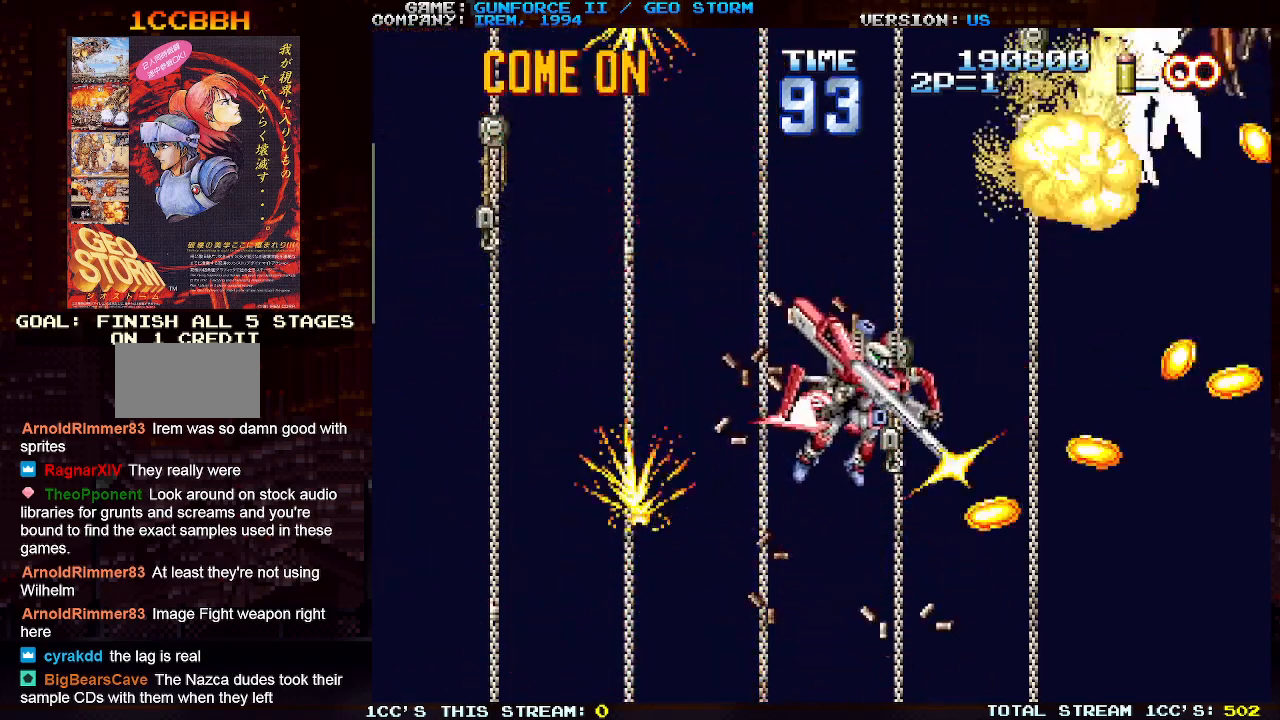
{"buttons": [], "left_stick": "up-right", "events": [[83, "left_stick", "down"], [183, "left_stick", "down-left"], [400, "left_stick", "up-left"], [500, "left_stick", "up-right"]]}
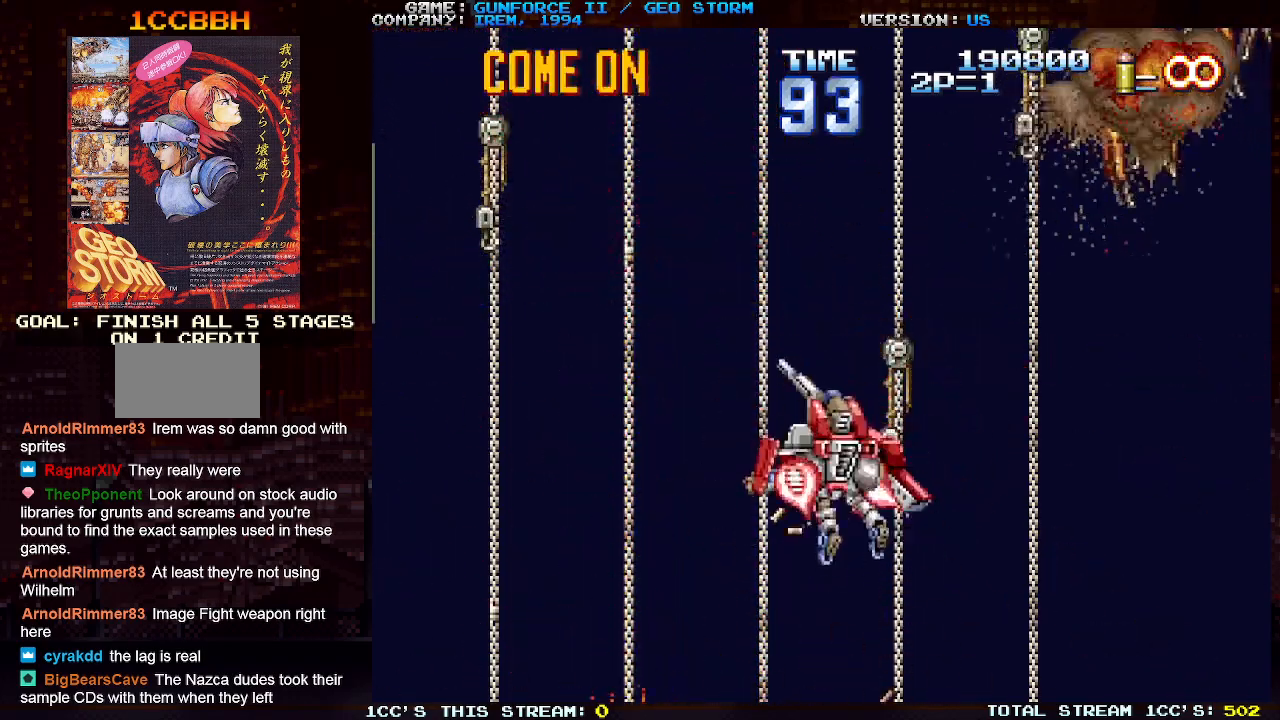
{"buttons": [], "left_stick": "down-left", "events": [[67, "SQUARE", "down"], [117, "SQUARE", "up"], [217, "SQUARE", "down"], [283, "SQUARE", "up"], [333, "left_stick", "center"], [367, "SQUARE", "down"], [383, "left_stick", "down"], [450, "SQUARE", "up"], [467, "left_stick", "down-left"]]}
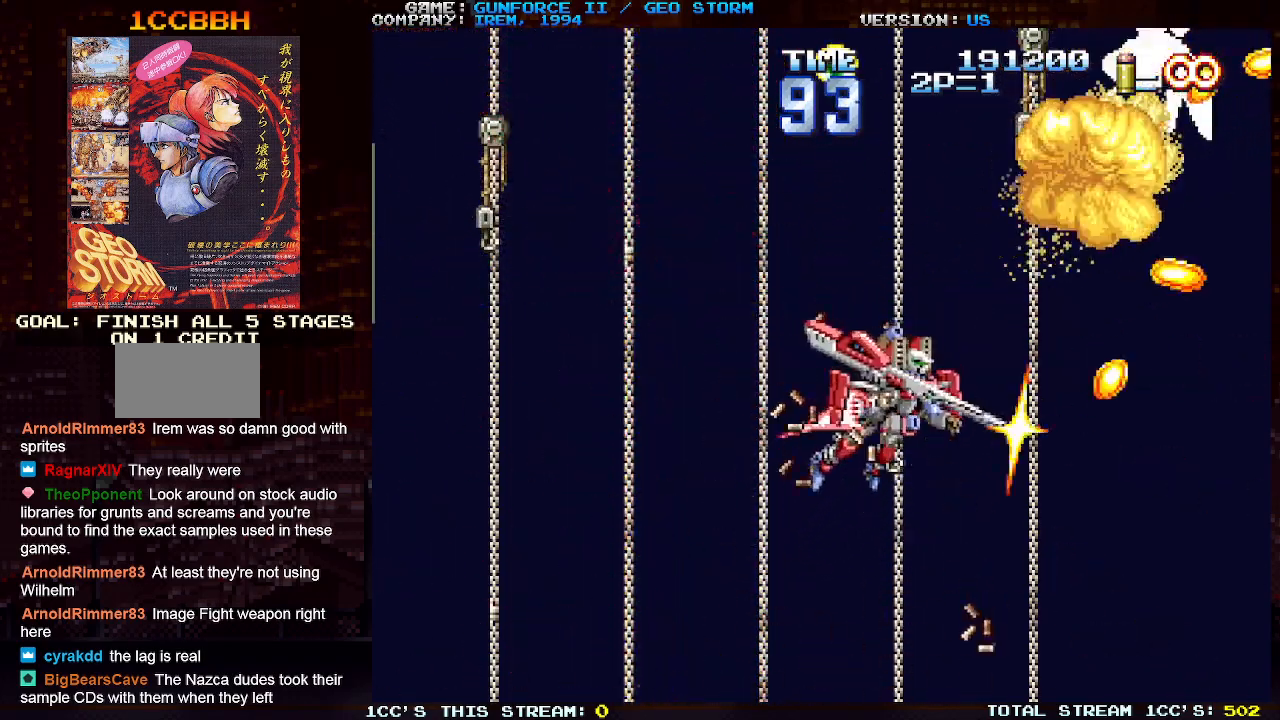
{"buttons": [], "left_stick": "up-left", "events": [[50, "SQUARE", "down"], [83, "SQUARE", "up"], [433, "left_stick", "up-left"]]}
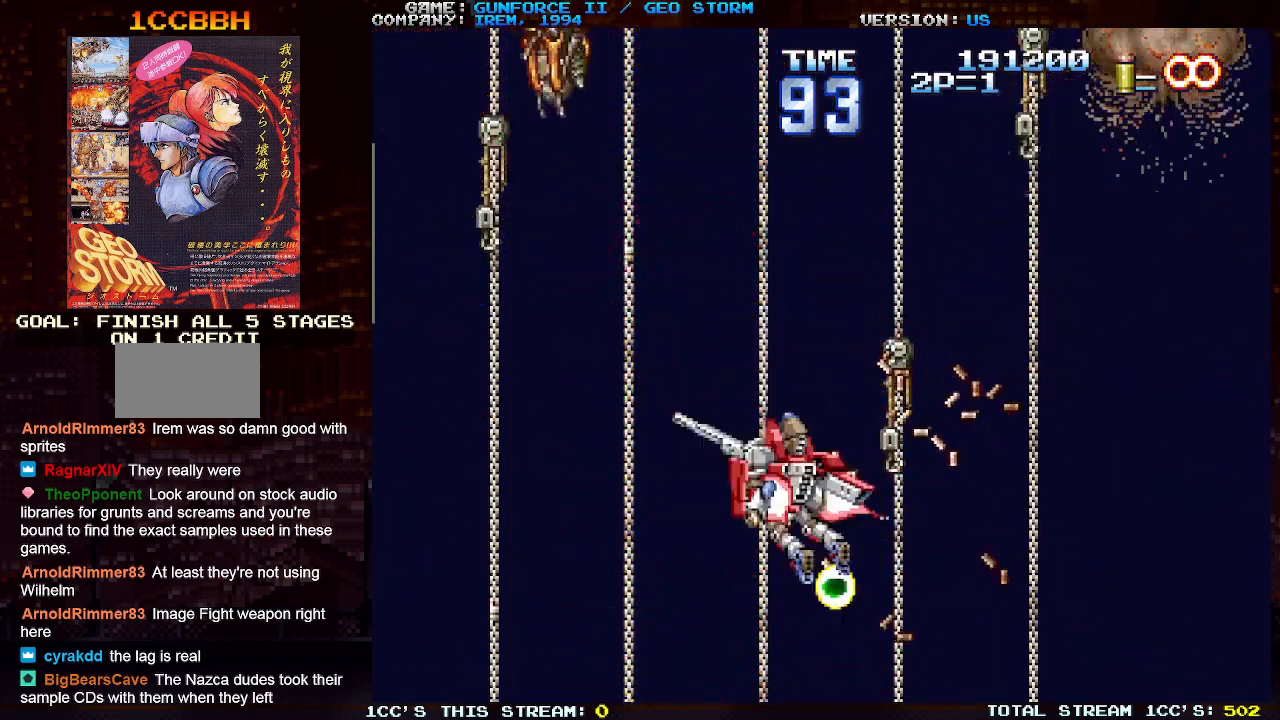
{"buttons": ["SQUARE"], "left_stick": "center", "events": [[50, "SQUARE", "down"], [117, "SQUARE", "up"], [183, "left_stick", "center"], [200, "SQUARE", "down"], [283, "SQUARE", "up"], [333, "left_stick", "up-left"], [367, "SQUARE", "down"], [433, "SQUARE", "up"], [483, "left_stick", "center"], [500, "SQUARE", "down"]]}
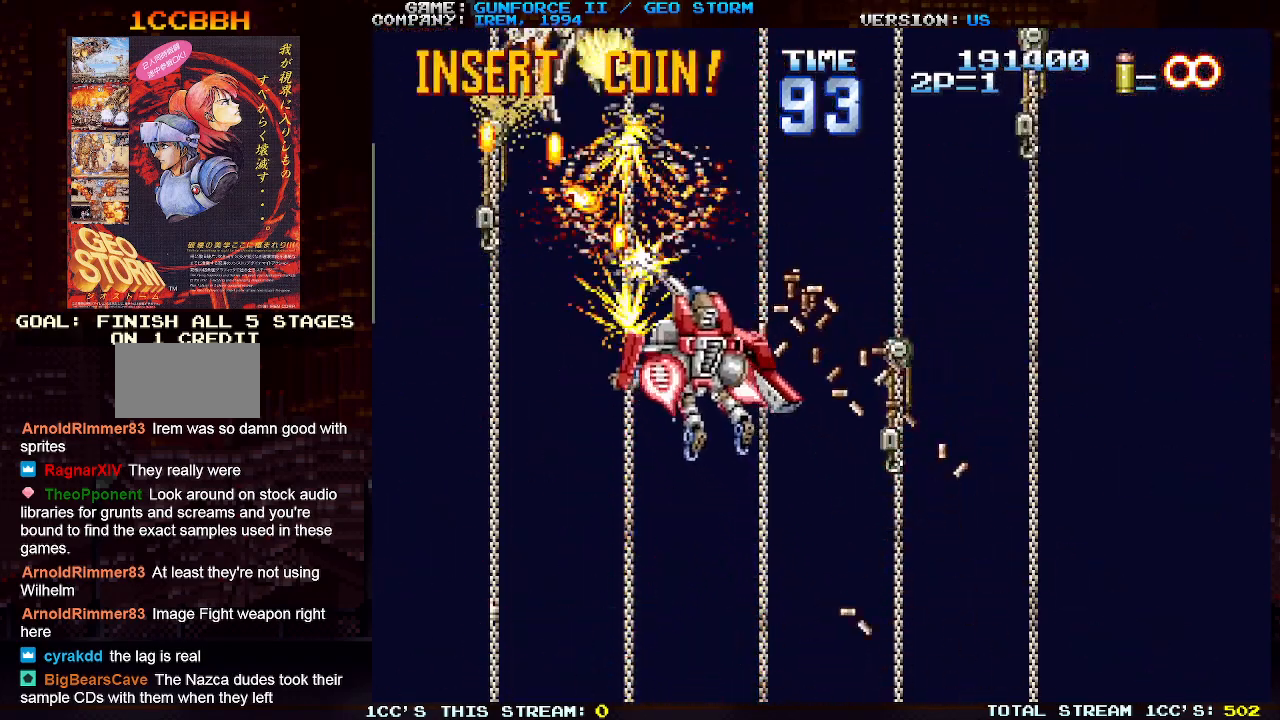
{"buttons": [], "left_stick": "down-right", "events": [[17, "left_stick", "up-left"], [50, "left_stick", "down-right"], [83, "SQUARE", "up"], [150, "SQUARE", "down"], [233, "SQUARE", "up"], [333, "SQUARE", "down"], [417, "SQUARE", "up"]]}